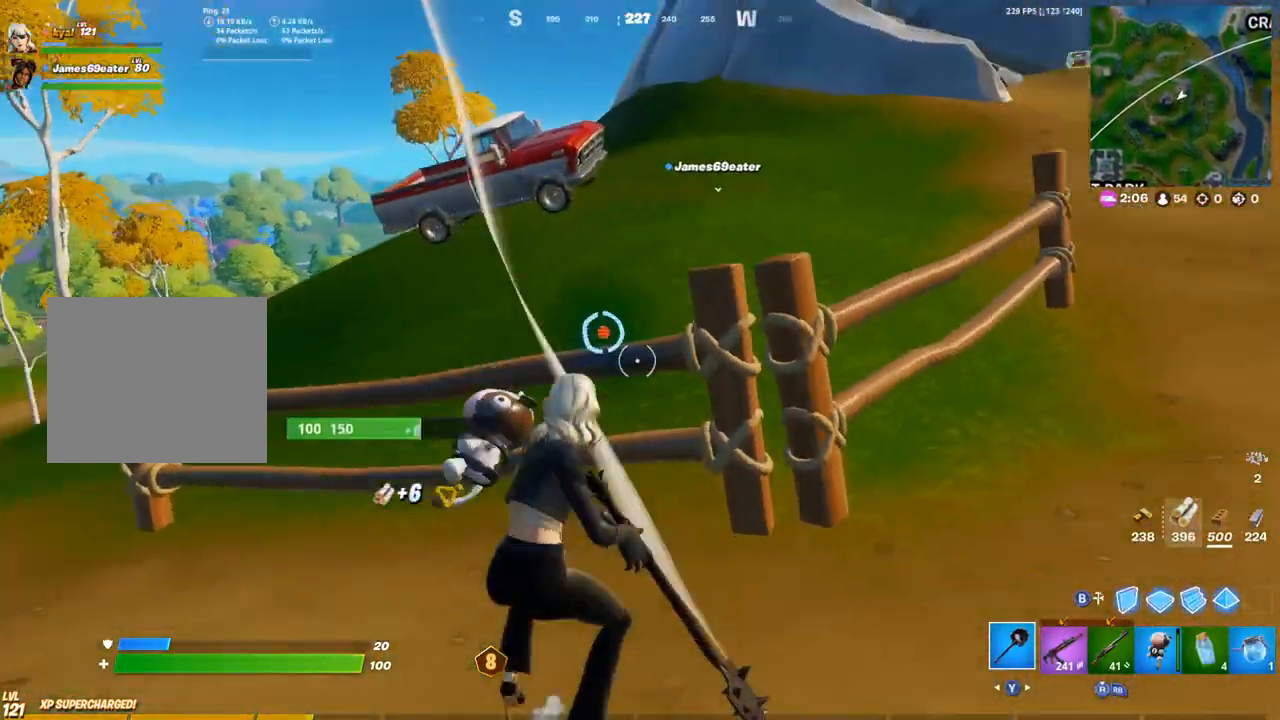
Gameplay with a controller (PlayStation layout); each line is a JSON object with the inputs held at the frame after it. "events" lists button and stick changes between this image and that frame as [ms after this image, input, new state], when the widget could be followed in between.
{"buttons": [], "left_stick": "up-right", "right_stick": "center", "events": [[50, "R1", "down"], [50, "left_stick", "right"], [100, "TRIANGLE", "down"], [167, "R1", "up"], [183, "TRIANGLE", "up"], [267, "left_stick", "up-right"], [333, "right_stick", "center"]]}
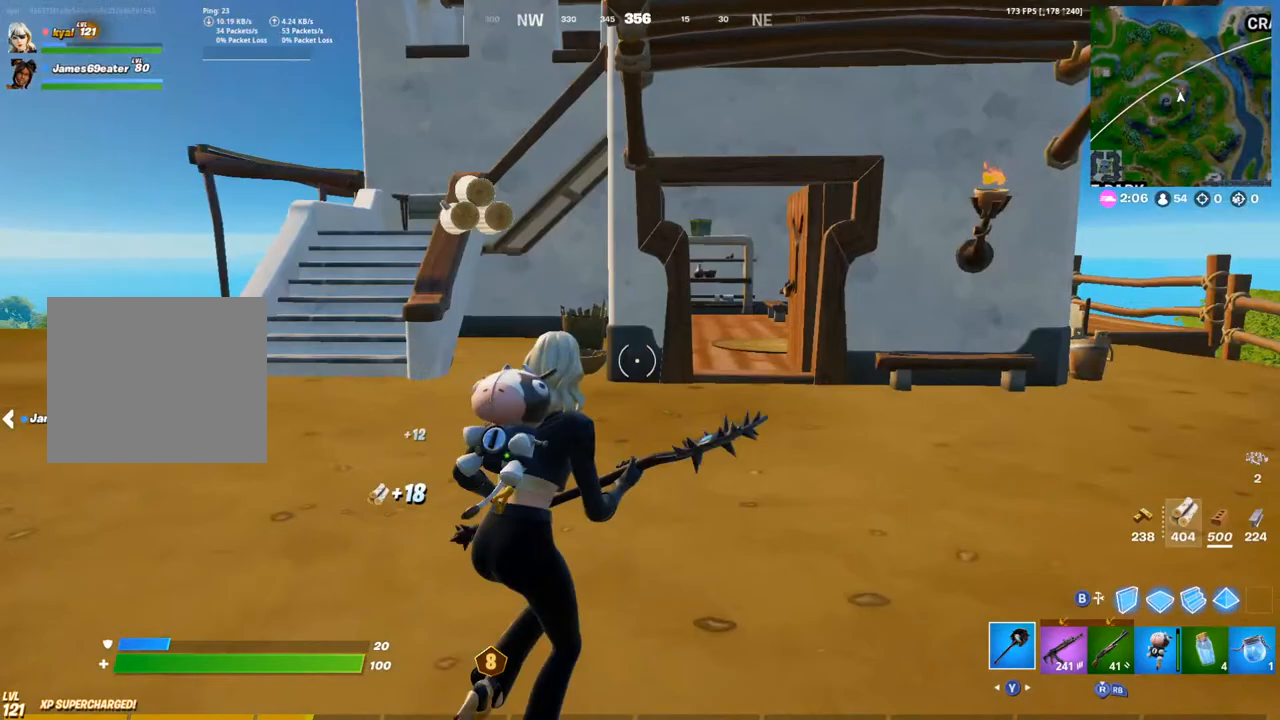
{"buttons": [], "left_stick": "up", "right_stick": "center", "events": [[467, "left_stick", "up"]]}
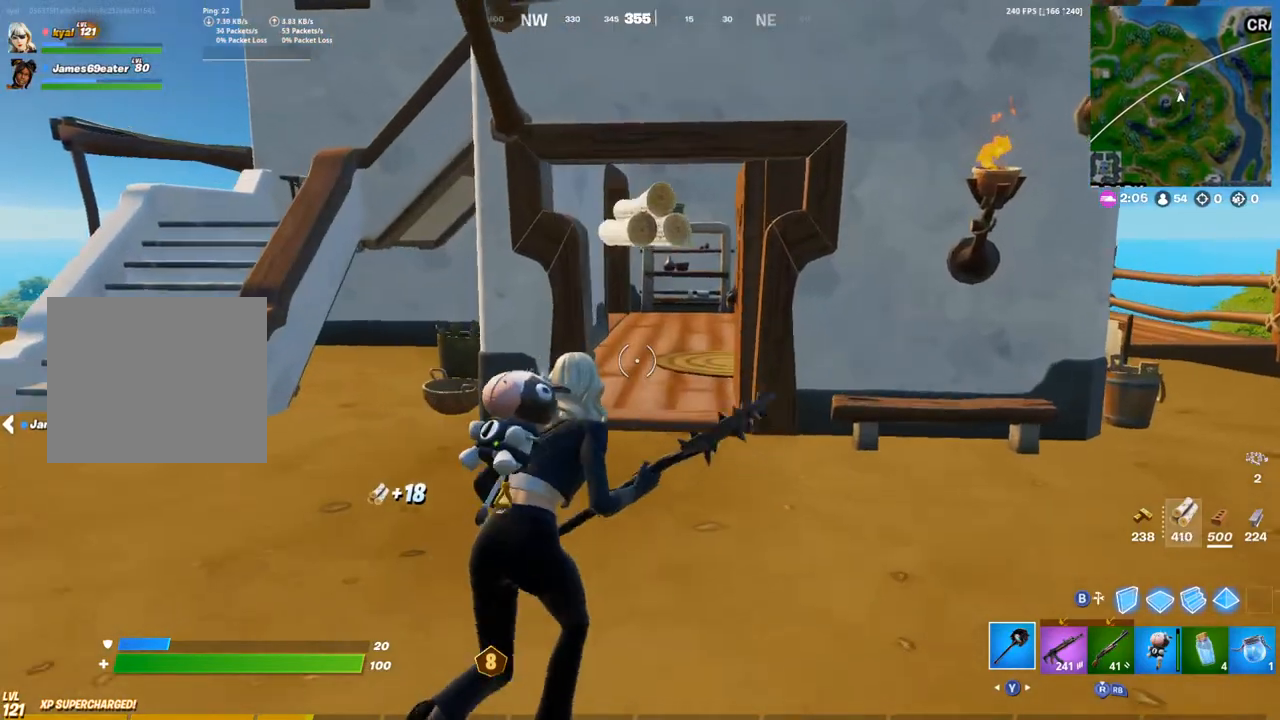
{"buttons": [], "left_stick": "up", "right_stick": "center", "events": []}
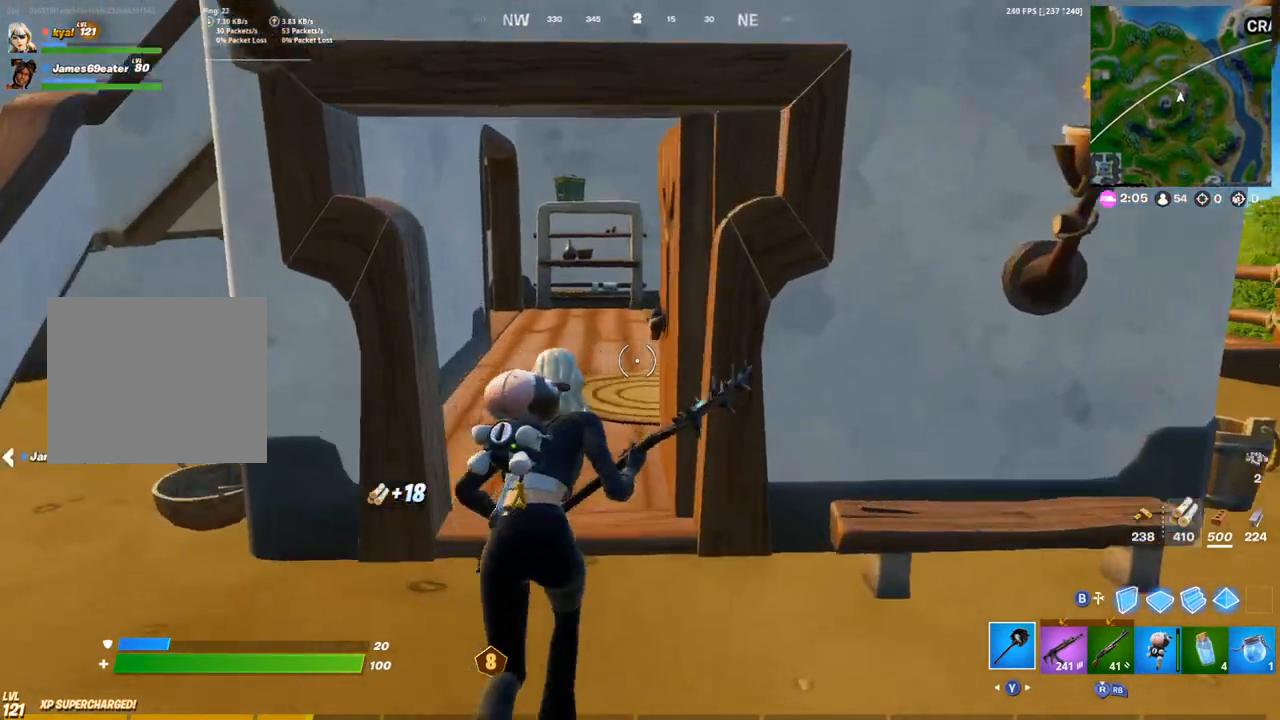
{"buttons": [], "left_stick": "up-left", "right_stick": "right", "events": [[133, "R1", "down"], [267, "R1", "up"], [283, "left_stick", "up-left"], [317, "right_stick", "right"]]}
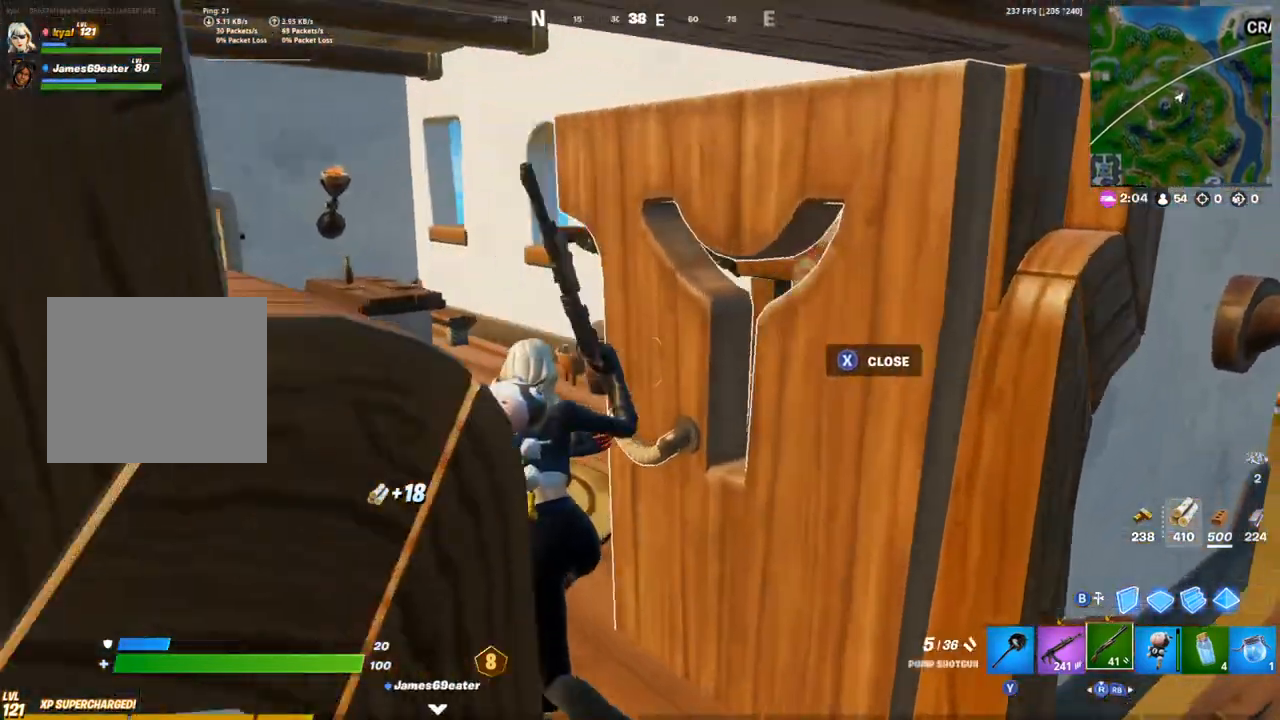
{"buttons": [], "left_stick": "up-right", "right_stick": "right", "events": [[217, "left_stick", "up"], [367, "left_stick", "up-right"]]}
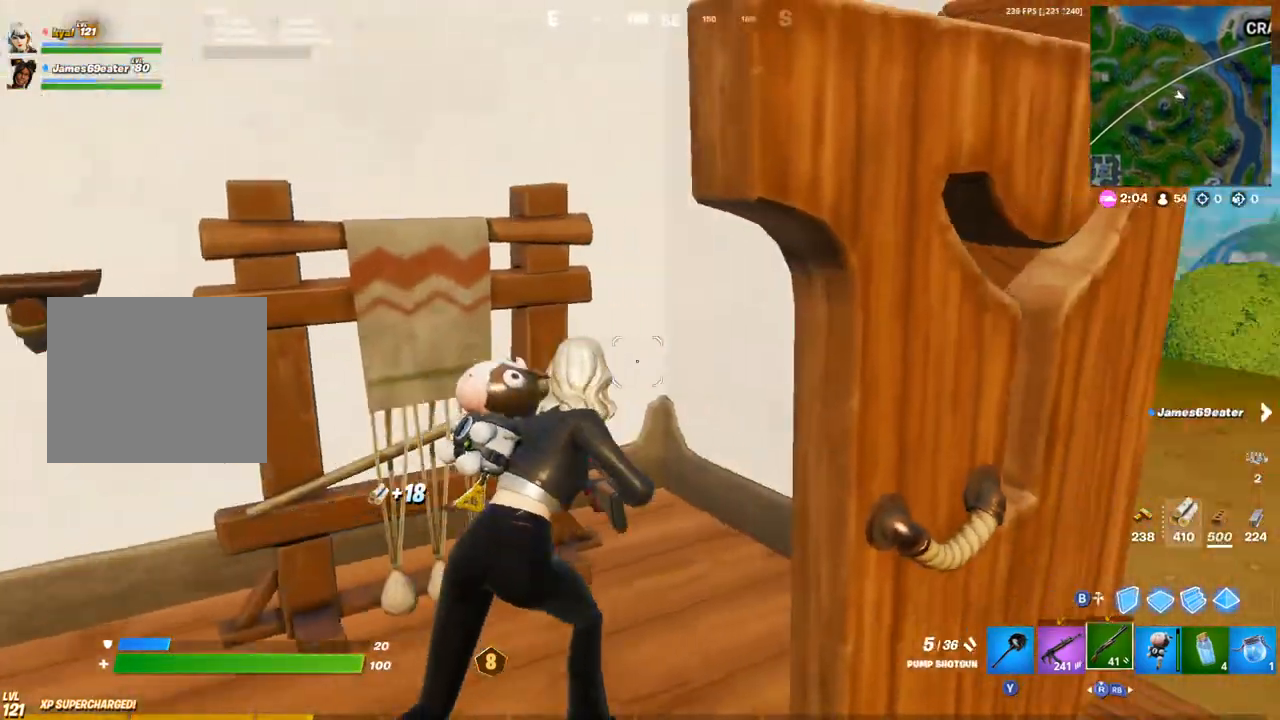
{"buttons": [], "left_stick": "center", "right_stick": "center", "events": [[100, "L1", "down"], [167, "R1", "down"], [217, "L1", "up"], [250, "R1", "up"], [317, "R1", "down"], [383, "left_stick", "center"], [400, "R1", "up"], [467, "right_stick", "center"]]}
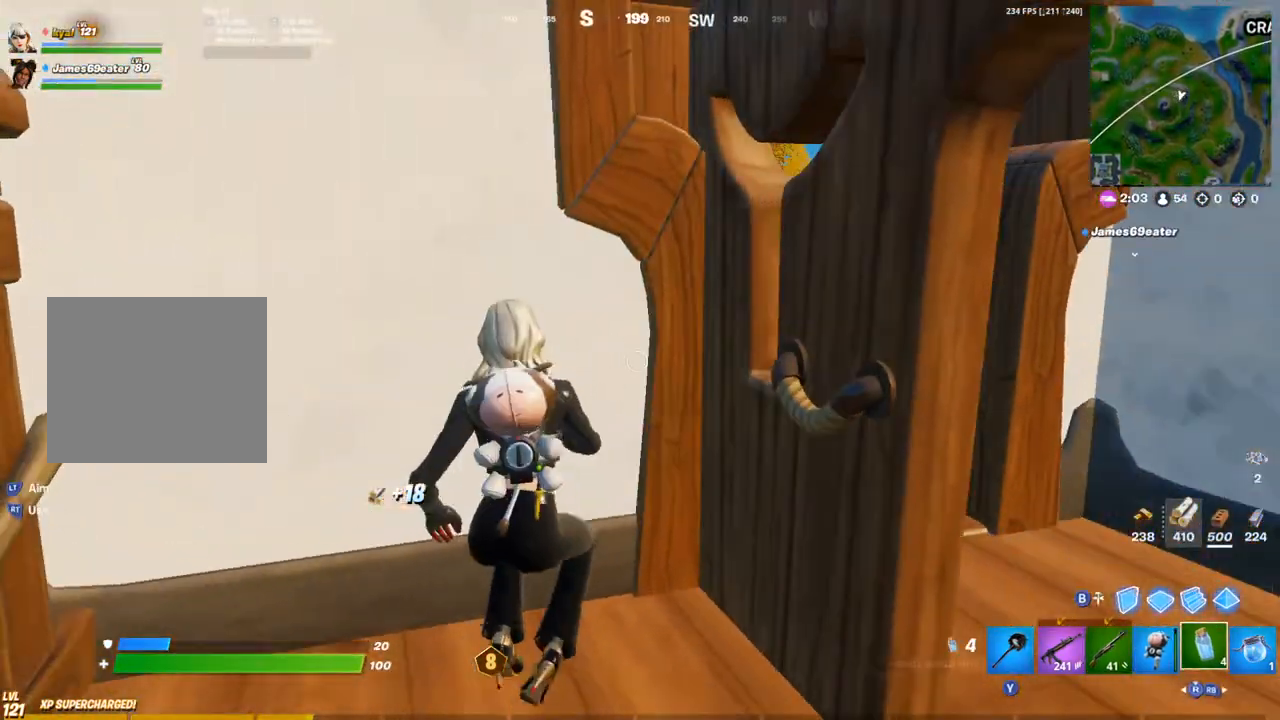
{"buttons": ["L1"], "left_stick": "center", "right_stick": "center"}
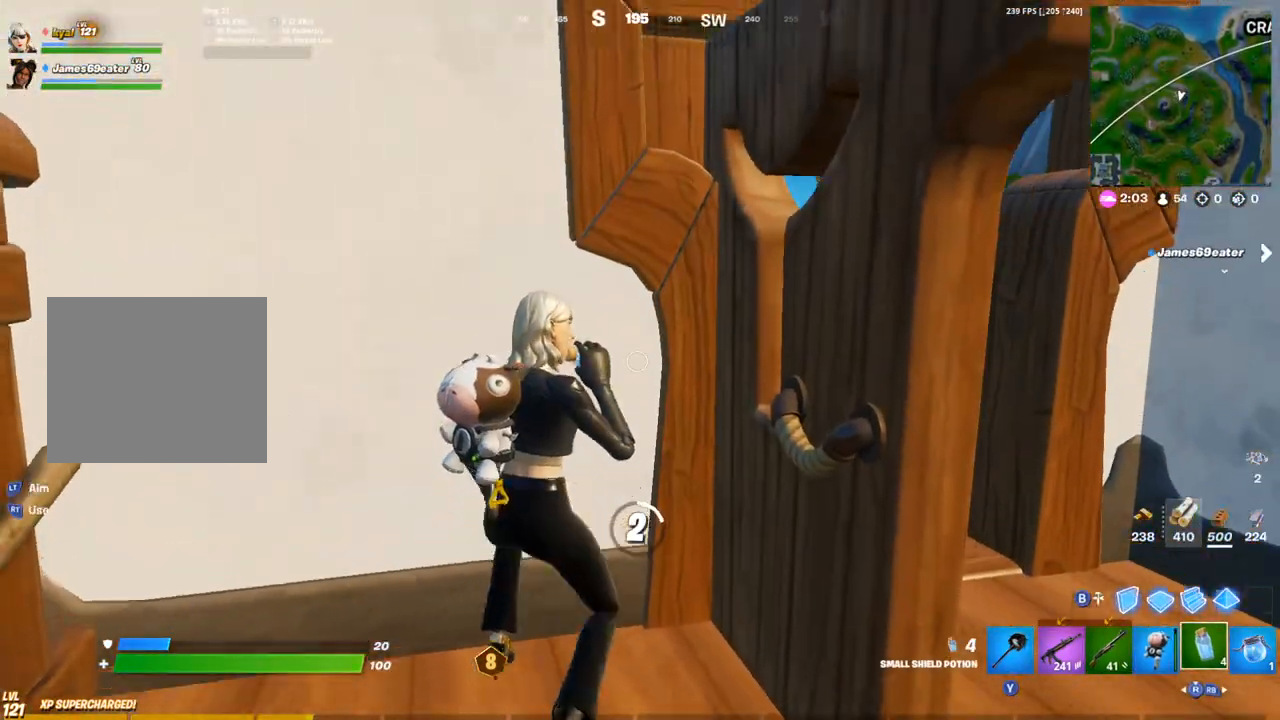
{"buttons": [], "left_stick": "center", "right_stick": "center", "events": [[67, "L2", "down"], [133, "L1", "up"], [217, "DPAD_UP", "down"], [217, "L2", "up"], [317, "DPAD_UP", "up"], [400, "DPAD_UP", "down"], [483, "DPAD_UP", "up"]]}
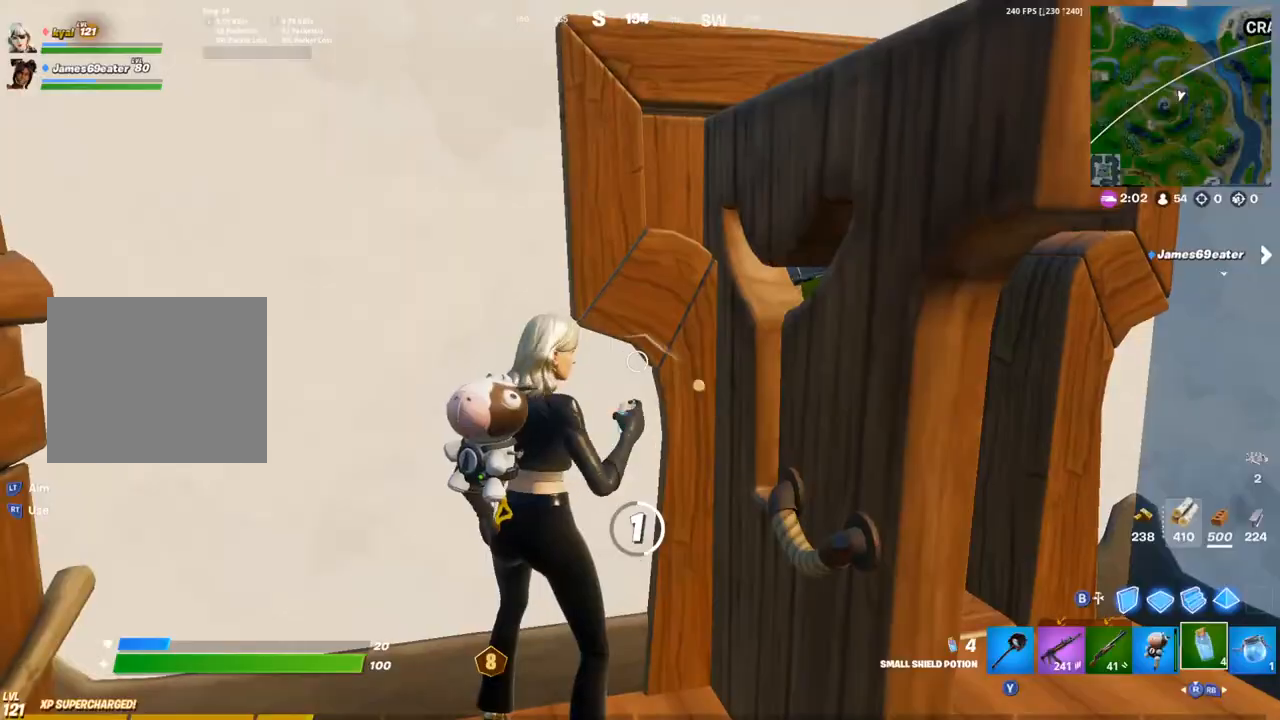
{"buttons": ["DPAD_UP"], "left_stick": "center", "right_stick": "center"}
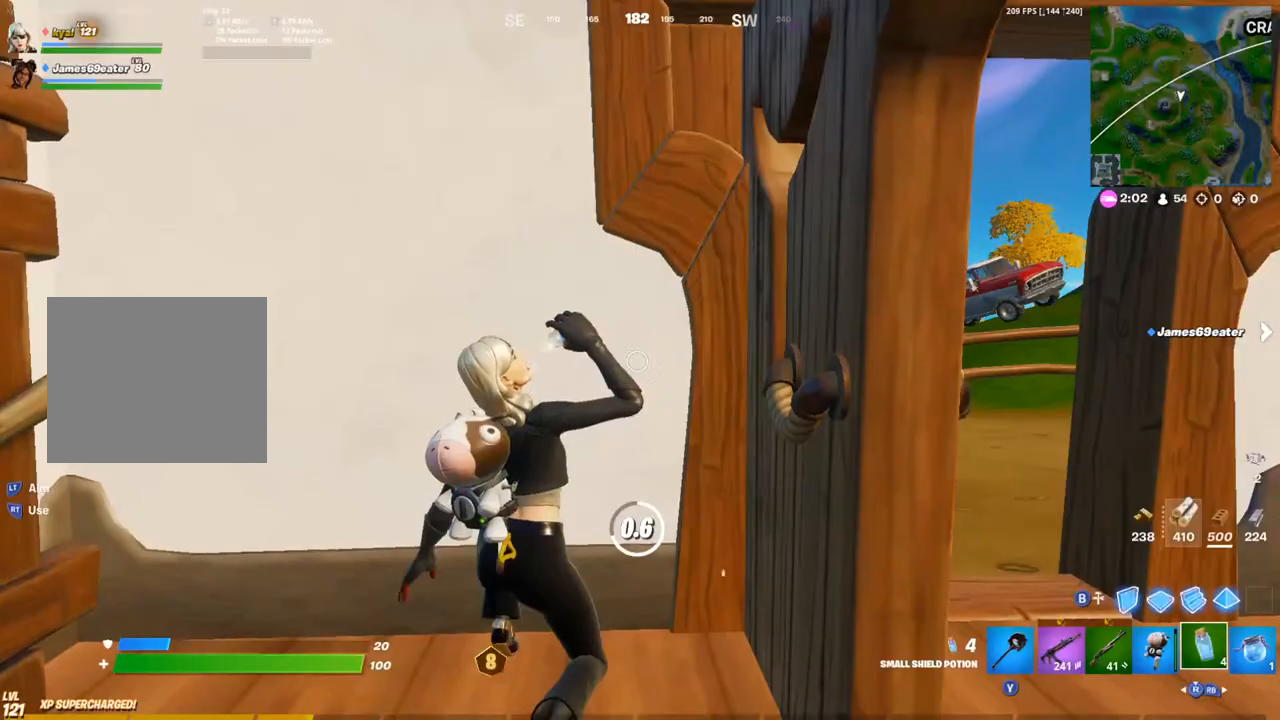
{"buttons": ["R2"], "left_stick": "center", "right_stick": "center", "events": [[83, "DPAD_UP", "up"], [167, "R2", "down"], [233, "R2", "up"], [317, "R2", "down"], [417, "R2", "up"], [483, "R2", "down"]]}
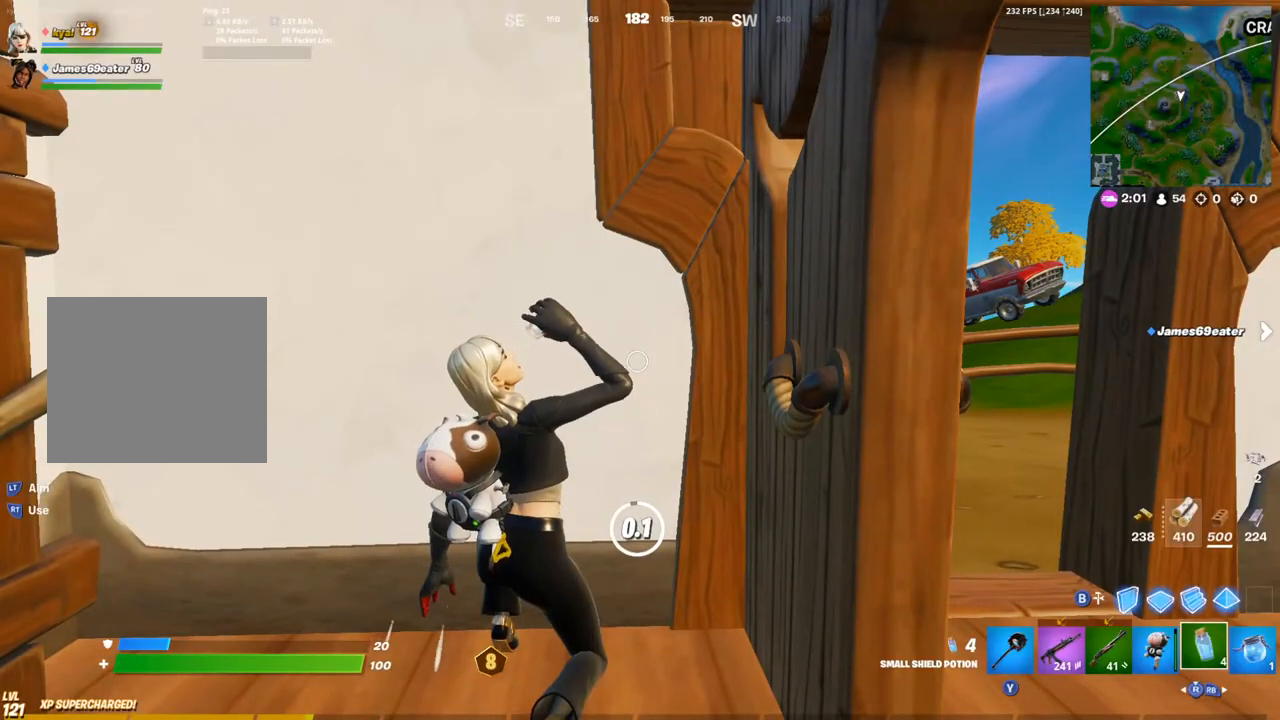
{"buttons": ["R2"], "left_stick": "center", "right_stick": "center", "events": [[67, "R2", "up"], [133, "right_stick", "left"], [150, "R2", "down"], [217, "right_stick", "center"], [233, "R2", "up"], [300, "R2", "down"], [383, "R2", "up"], [383, "left_stick", "left"], [450, "R2", "down"], [450, "left_stick", "center"]]}
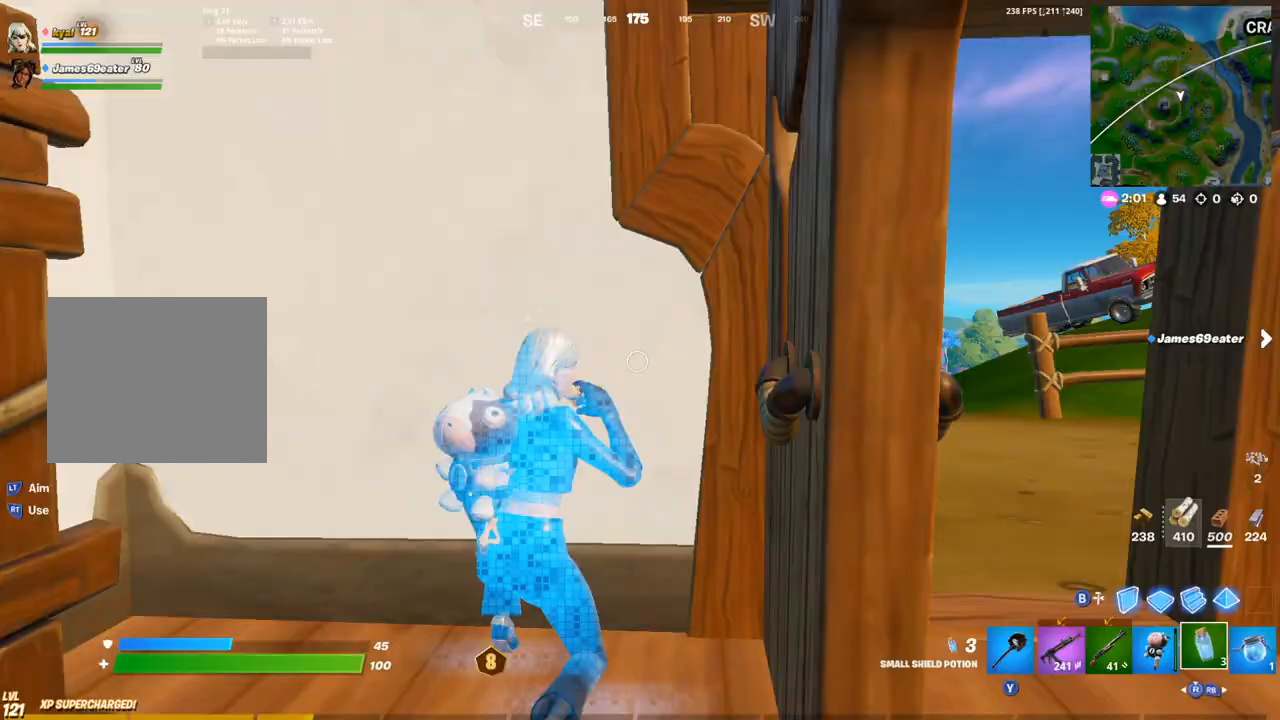
{"buttons": [], "left_stick": "center", "right_stick": "center"}
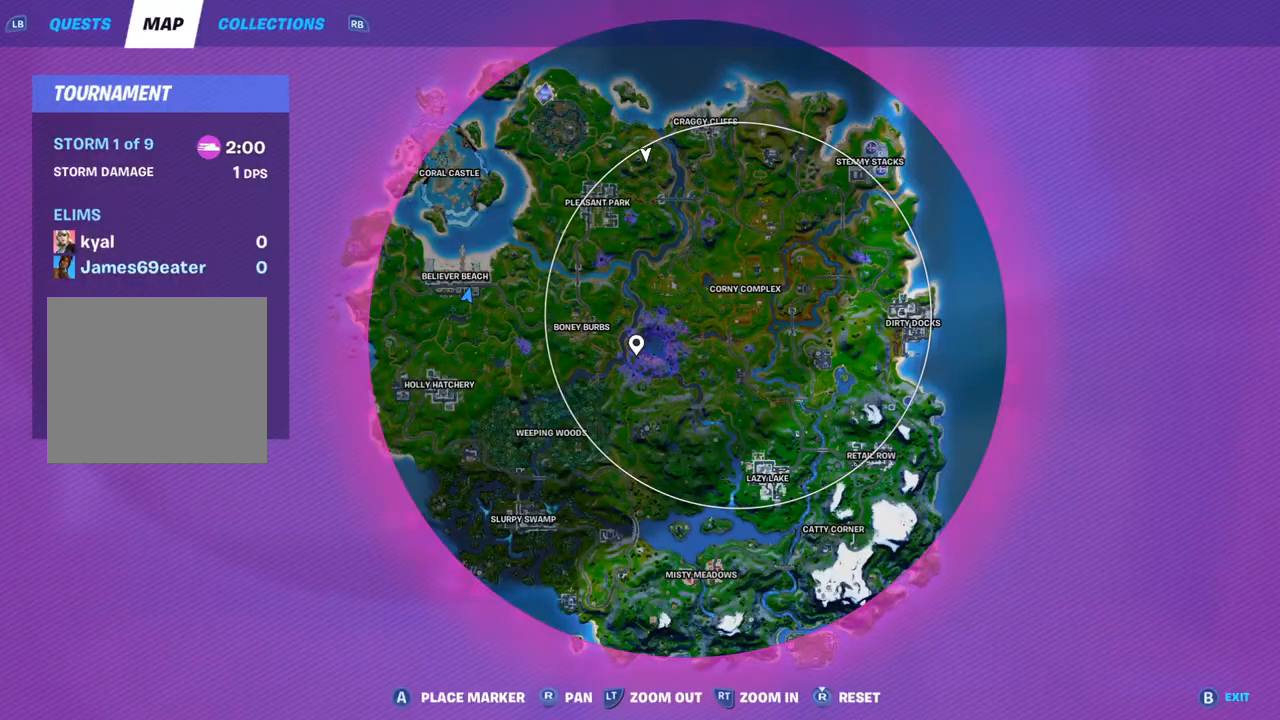
{"buttons": [], "left_stick": "center", "right_stick": "center", "events": [[117, "DPAD_UP", "down"], [200, "DPAD_UP", "up"]]}
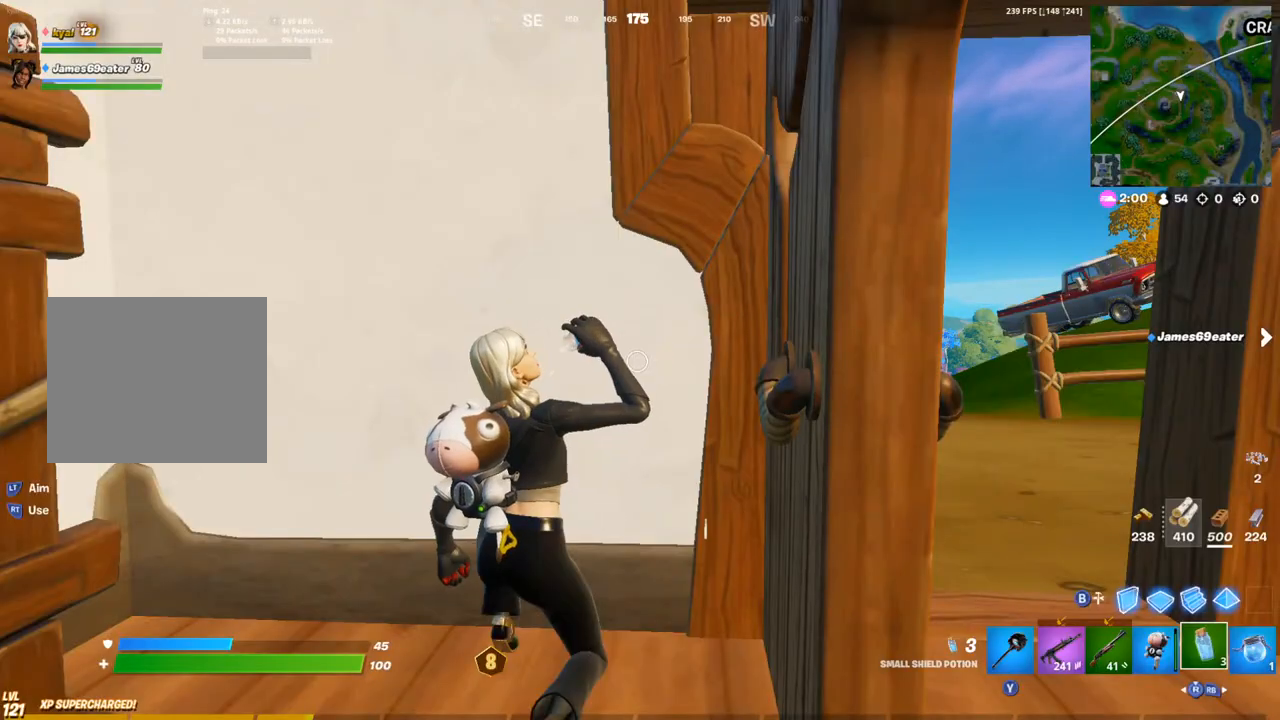
{"buttons": [], "left_stick": "center", "right_stick": "center", "events": []}
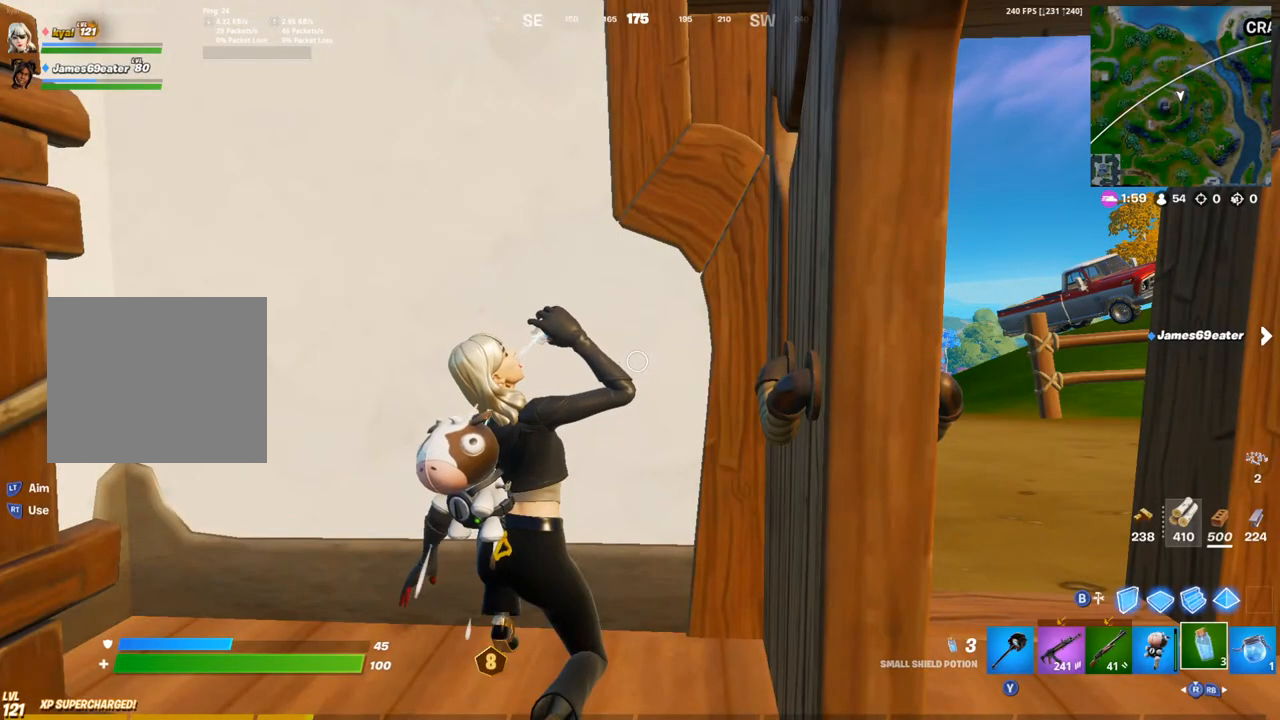
{"buttons": ["R1"], "left_stick": "center", "right_stick": "center", "events": [[333, "left_stick", "down-right"], [400, "R1", "down"], [500, "left_stick", "center"]]}
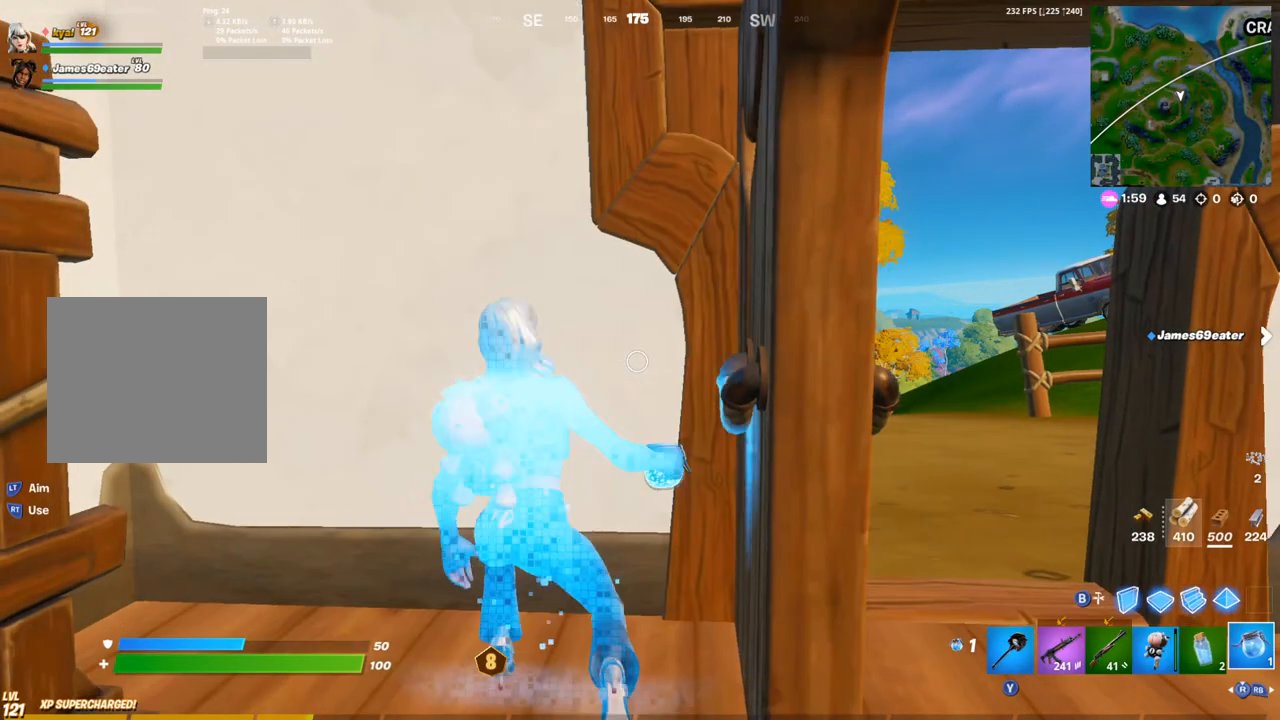
{"buttons": [], "left_stick": "center", "right_stick": "center", "events": [[17, "R1", "up"], [33, "R2", "down"], [117, "R2", "up"], [200, "R2", "down"], [283, "R2", "up"], [417, "DPAD_UP", "down"], [483, "DPAD_UP", "up"]]}
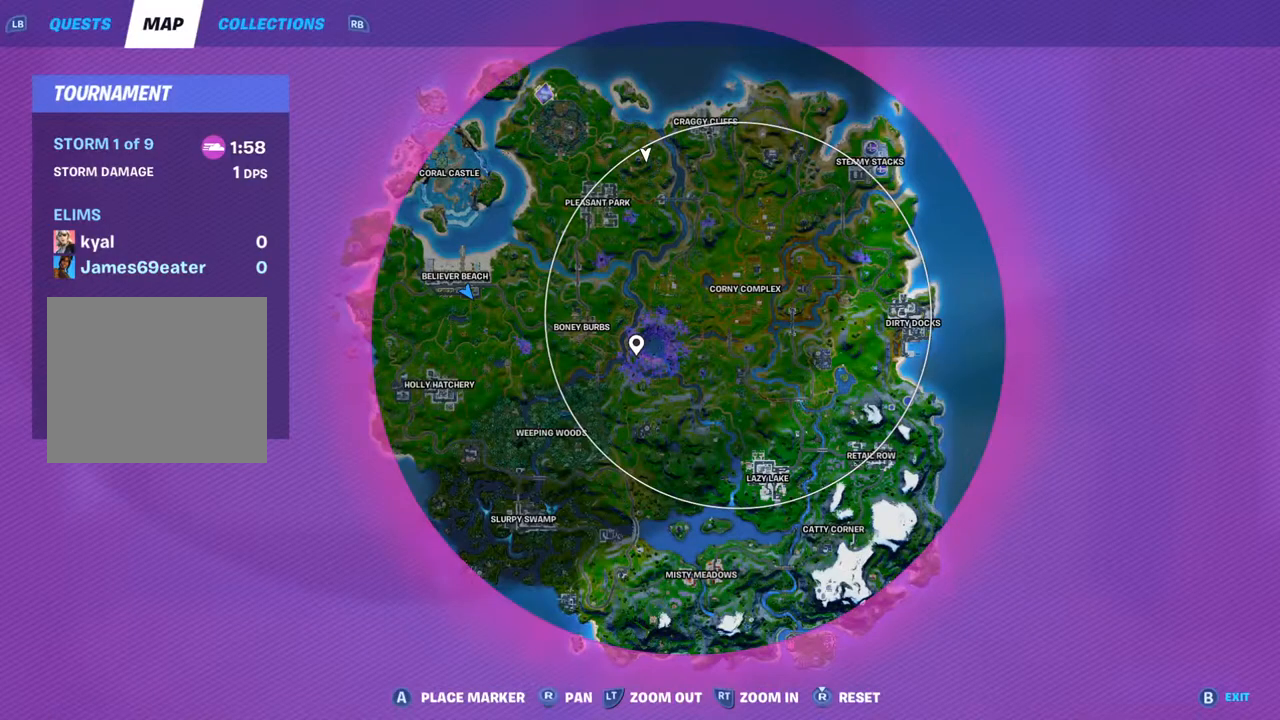
{"buttons": [], "left_stick": "center", "right_stick": "center", "events": []}
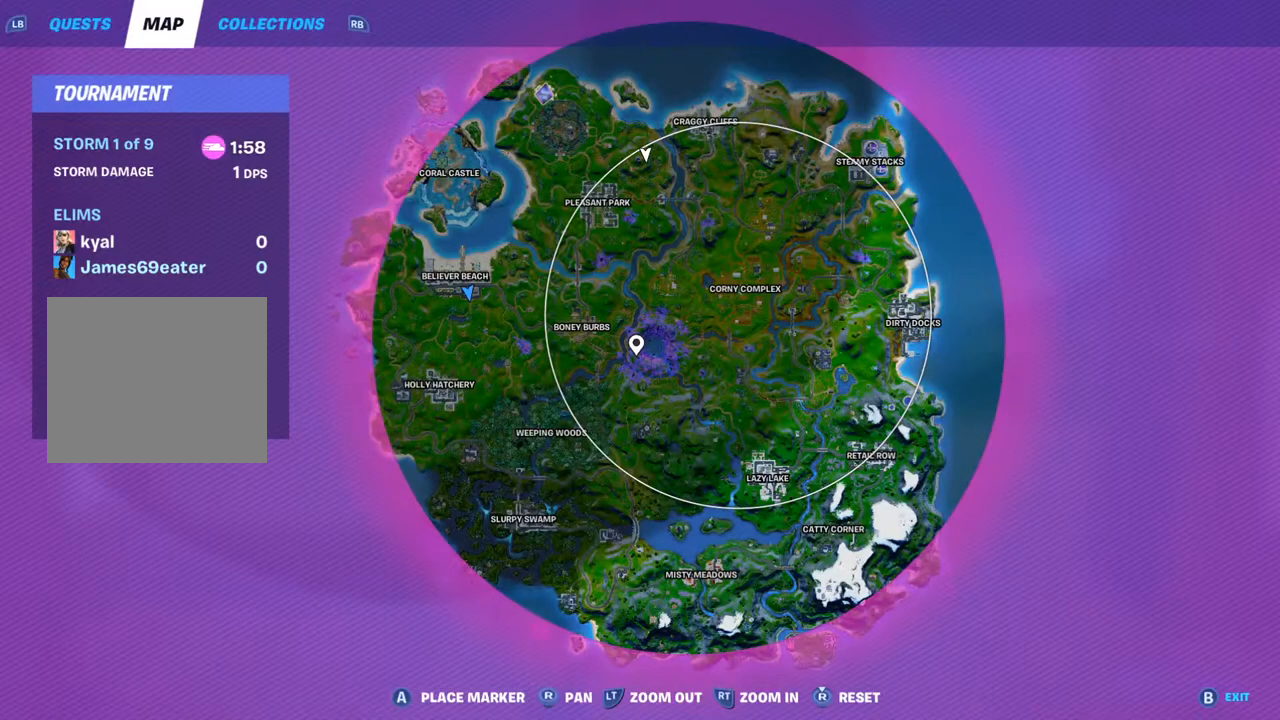
{"buttons": [], "left_stick": "center", "right_stick": "center", "events": []}
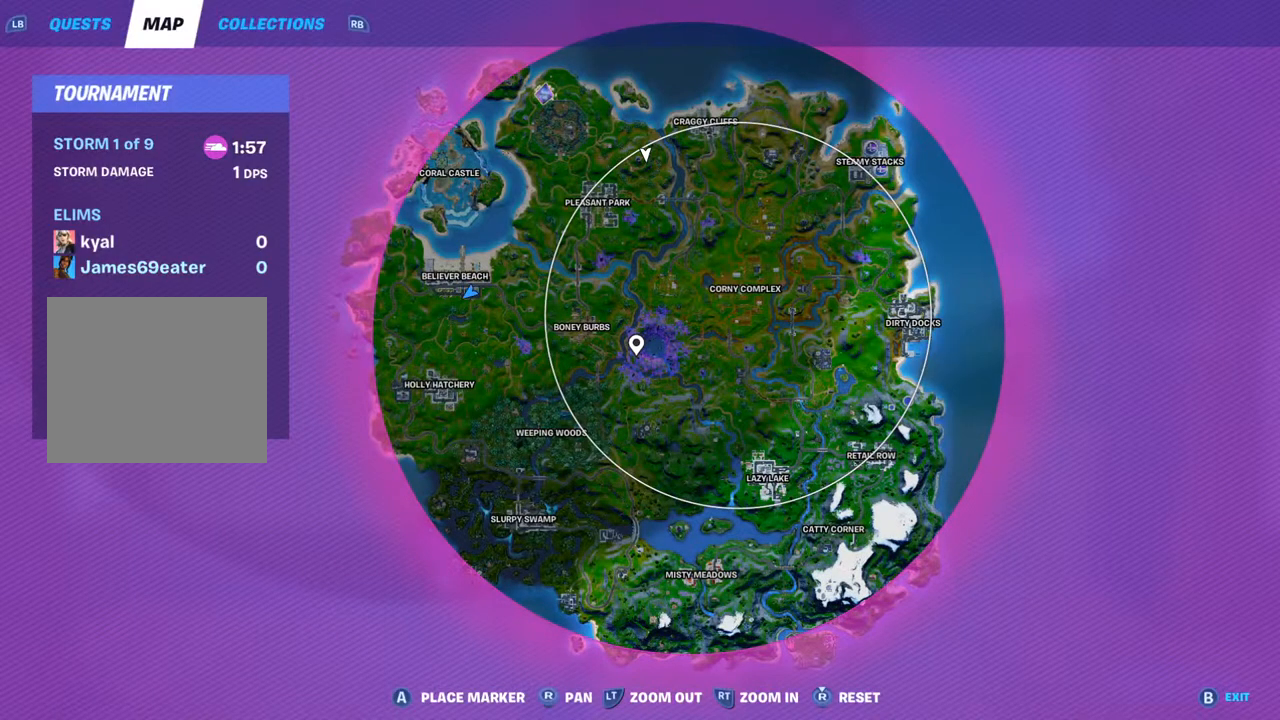
{"buttons": [], "left_stick": "center", "right_stick": "center", "events": []}
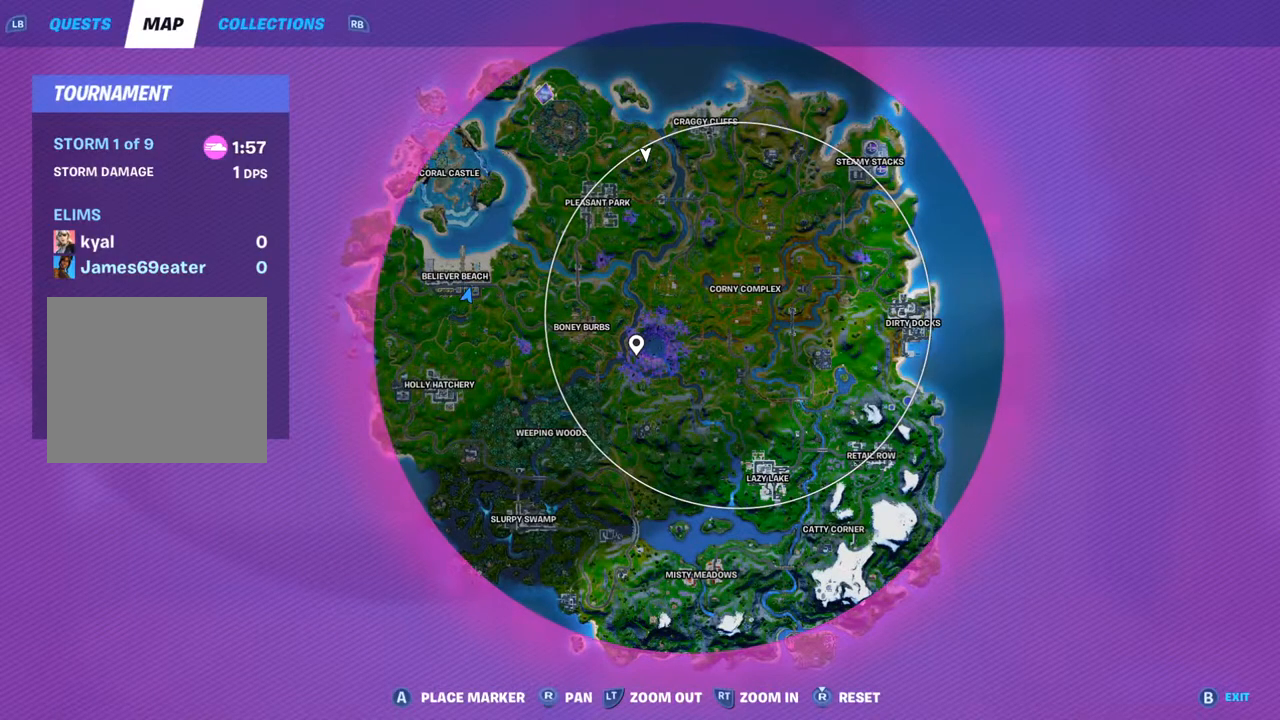
{"buttons": [], "left_stick": "center", "right_stick": "down-right", "events": [[183, "DPAD_UP", "down"], [317, "DPAD_UP", "up"], [467, "right_stick", "down-right"]]}
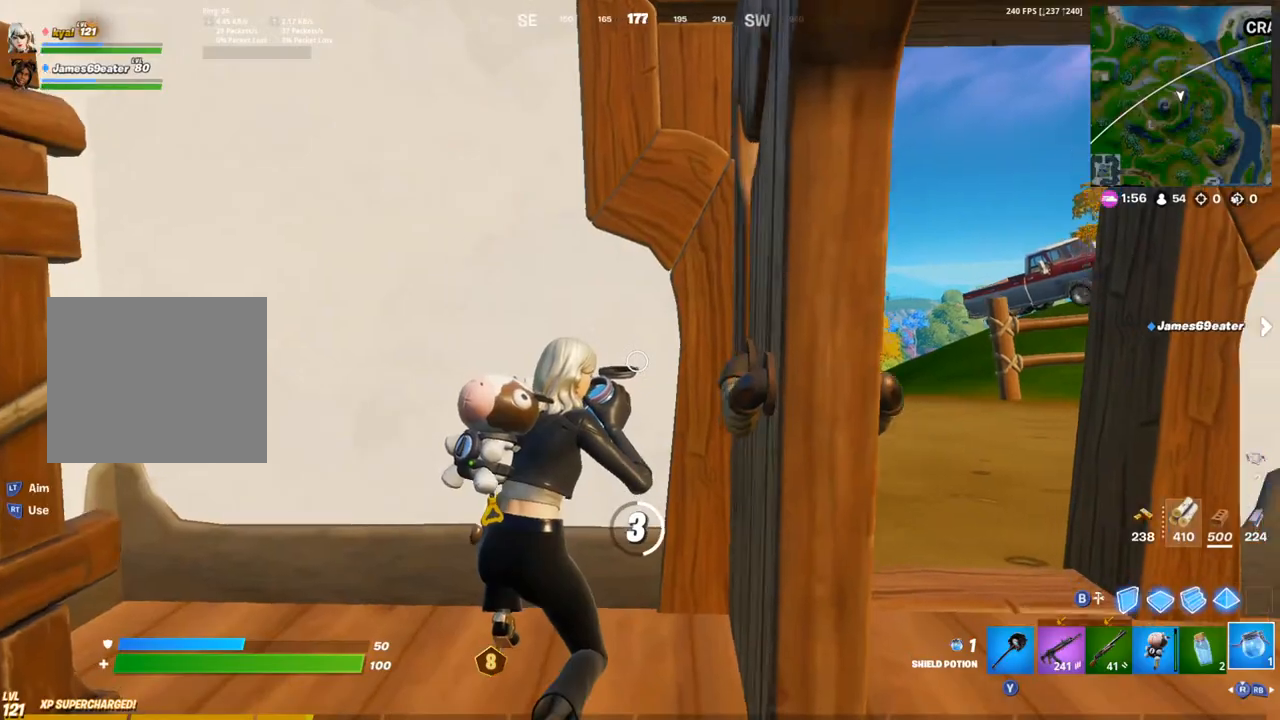
{"buttons": [], "left_stick": "center", "right_stick": "right", "events": [[183, "right_stick", "right"]]}
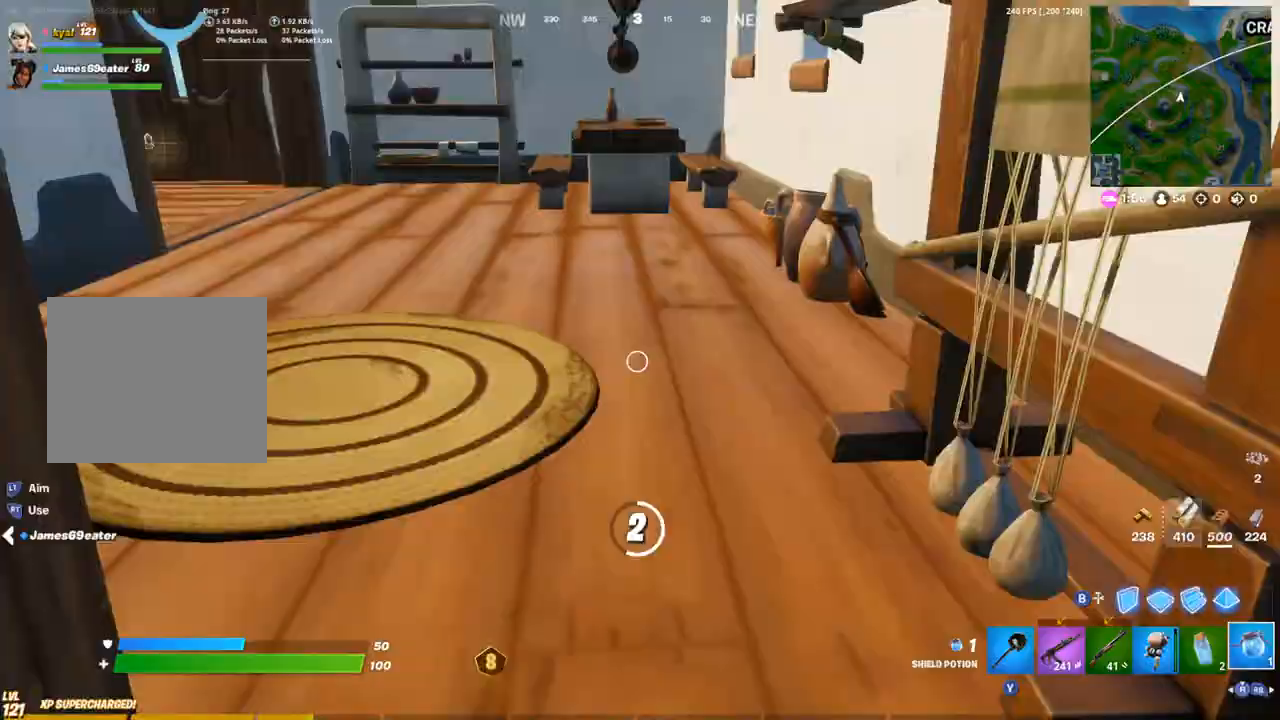
{"buttons": [], "left_stick": "center", "right_stick": "center", "events": [[17, "right_stick", "center"], [67, "DPAD_UP", "down"], [183, "DPAD_UP", "up"]]}
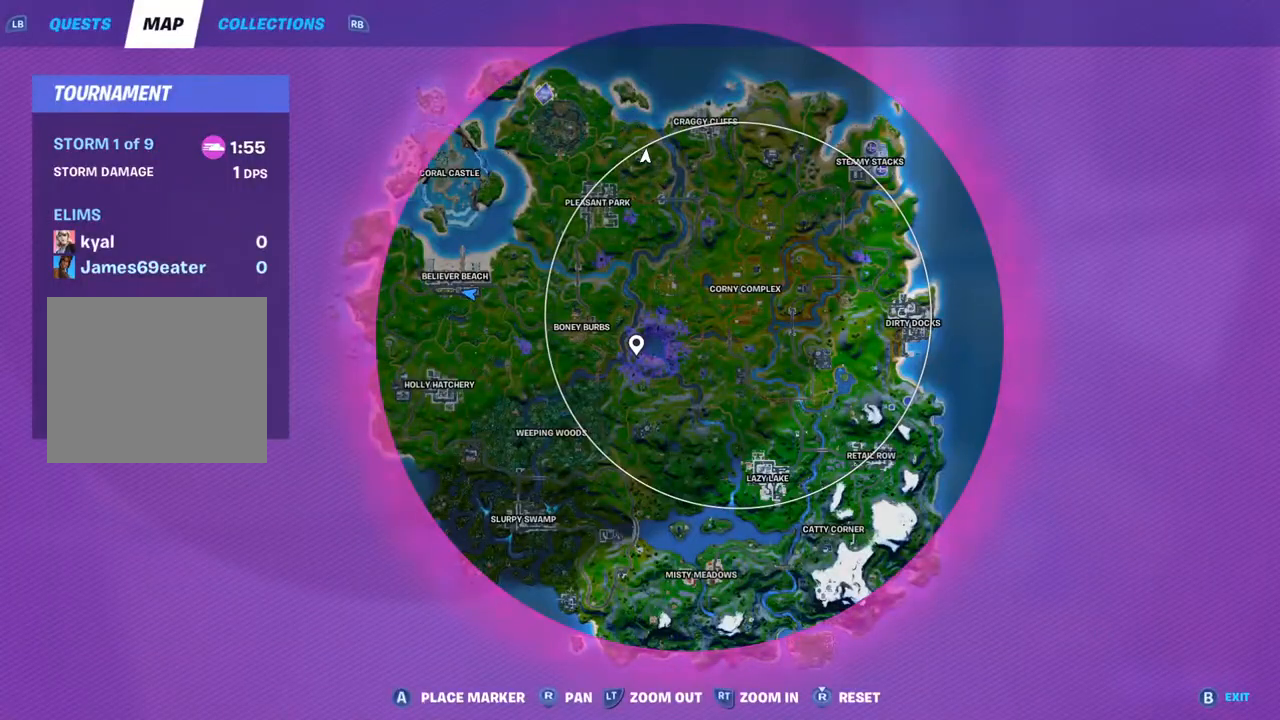
{"buttons": [], "left_stick": "center", "right_stick": "center", "events": []}
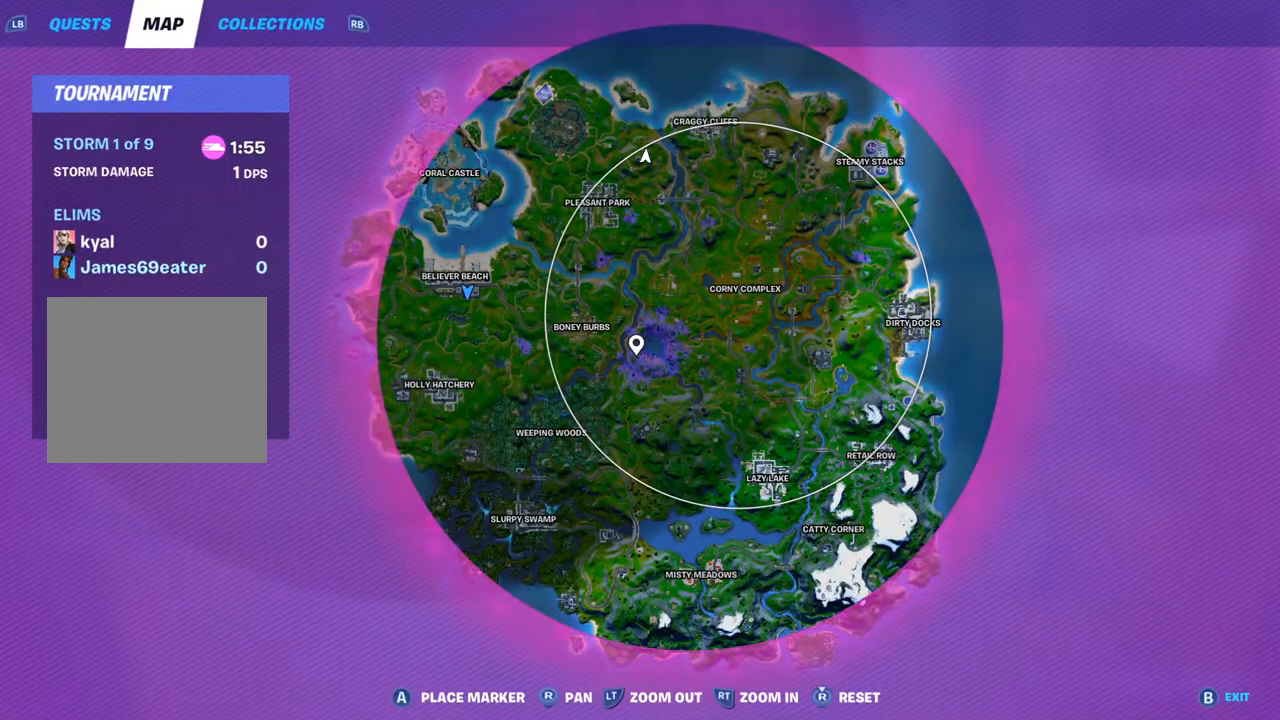
{"buttons": [], "left_stick": "center", "right_stick": "center", "events": []}
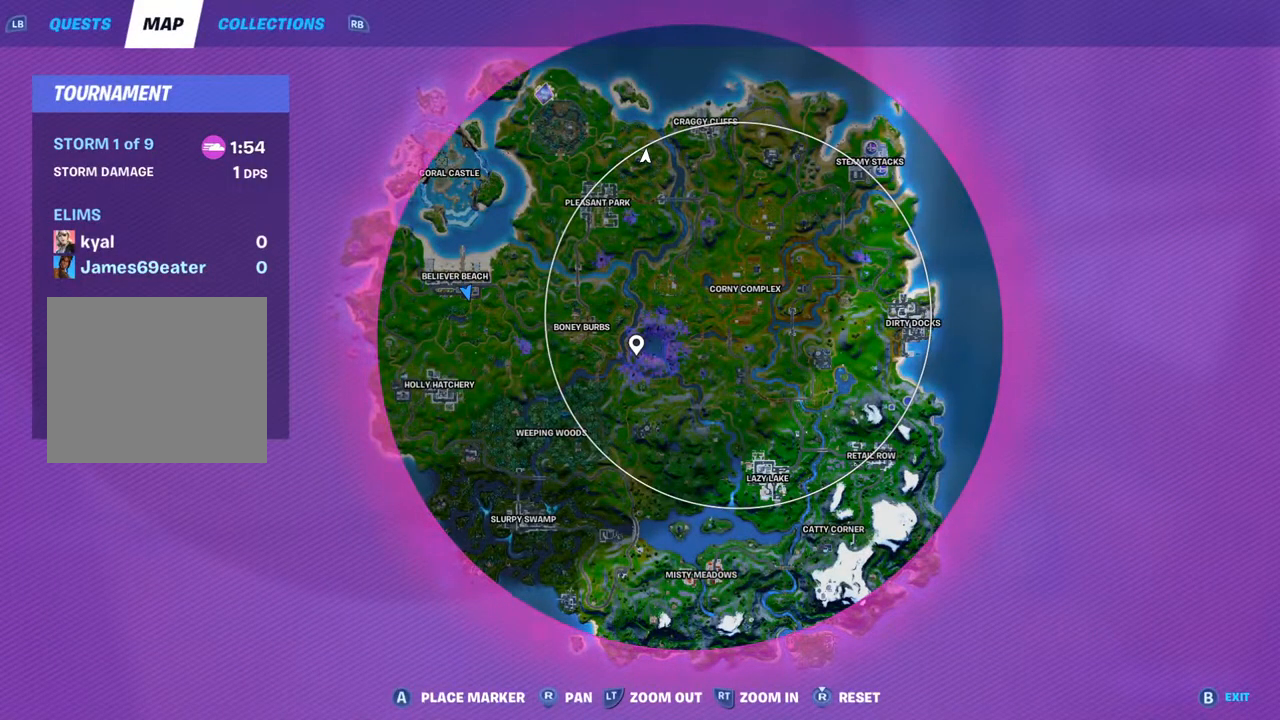
{"buttons": [], "left_stick": "center", "right_stick": "center", "events": [[33, "DPAD_UP", "down"], [167, "DPAD_UP", "up"]]}
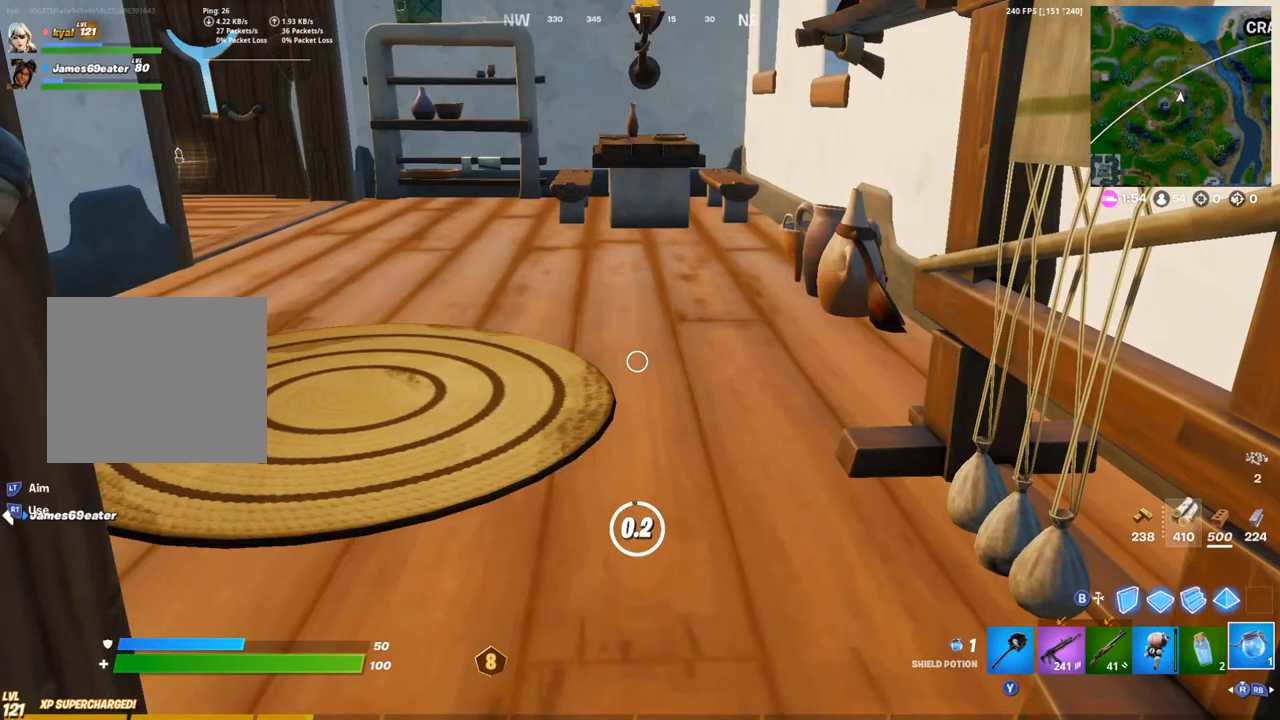
{"buttons": [], "left_stick": "center", "right_stick": "center", "events": [[267, "right_stick", "up-left"], [483, "right_stick", "center"]]}
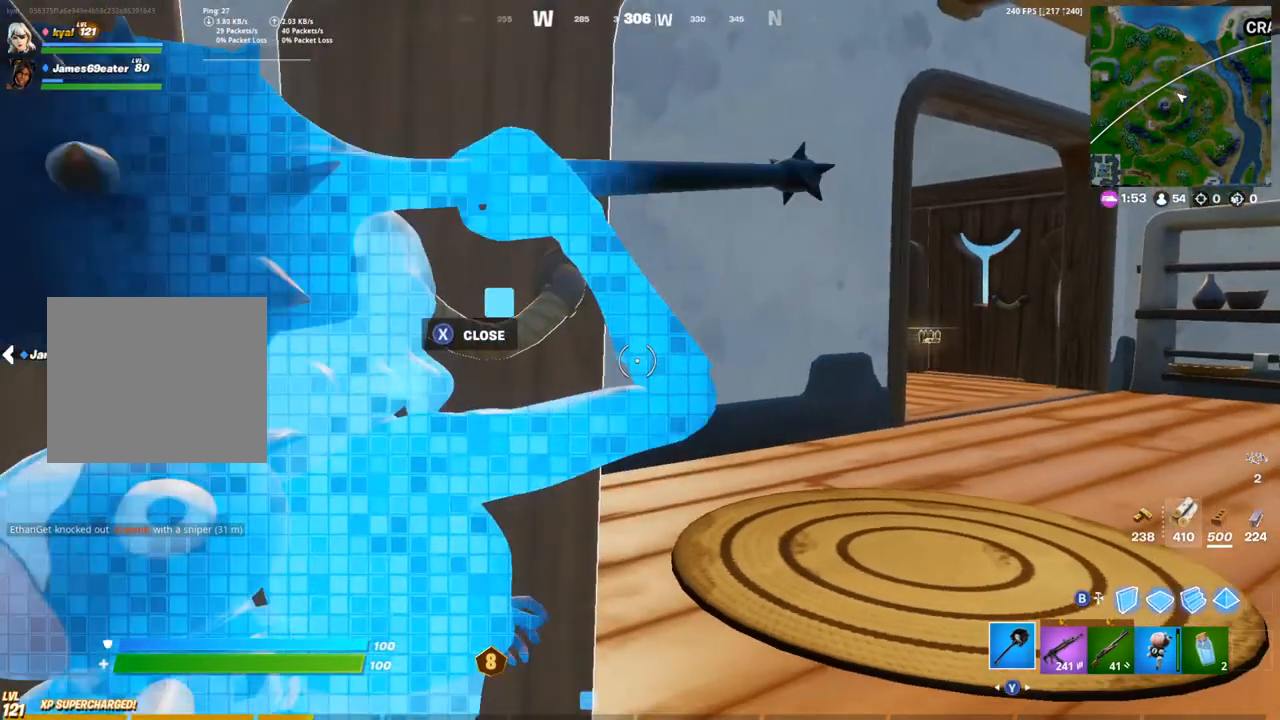
{"buttons": [], "left_stick": "center", "right_stick": "left", "events": [[350, "right_stick", "left"], [400, "R1", "down"], [450, "R1", "up"]]}
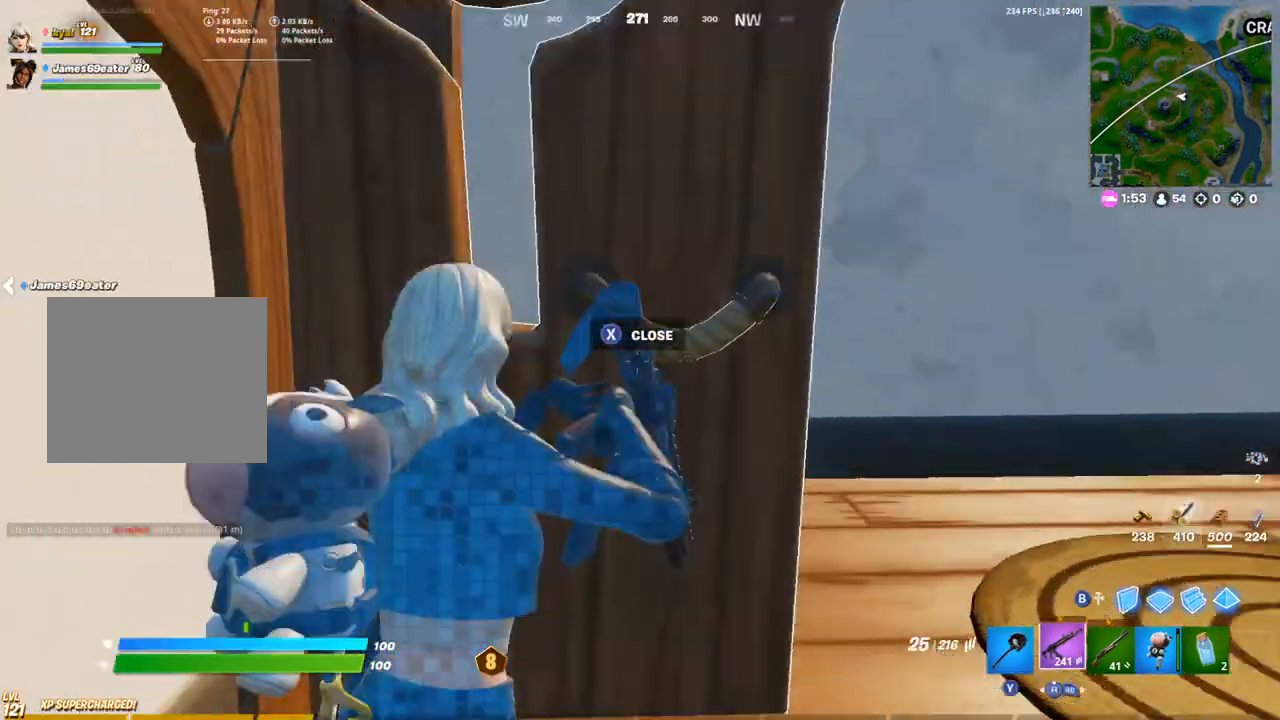
{"buttons": [], "left_stick": "center", "right_stick": "center", "events": [[33, "R1", "down"], [133, "R1", "up"], [267, "right_stick", "center"]]}
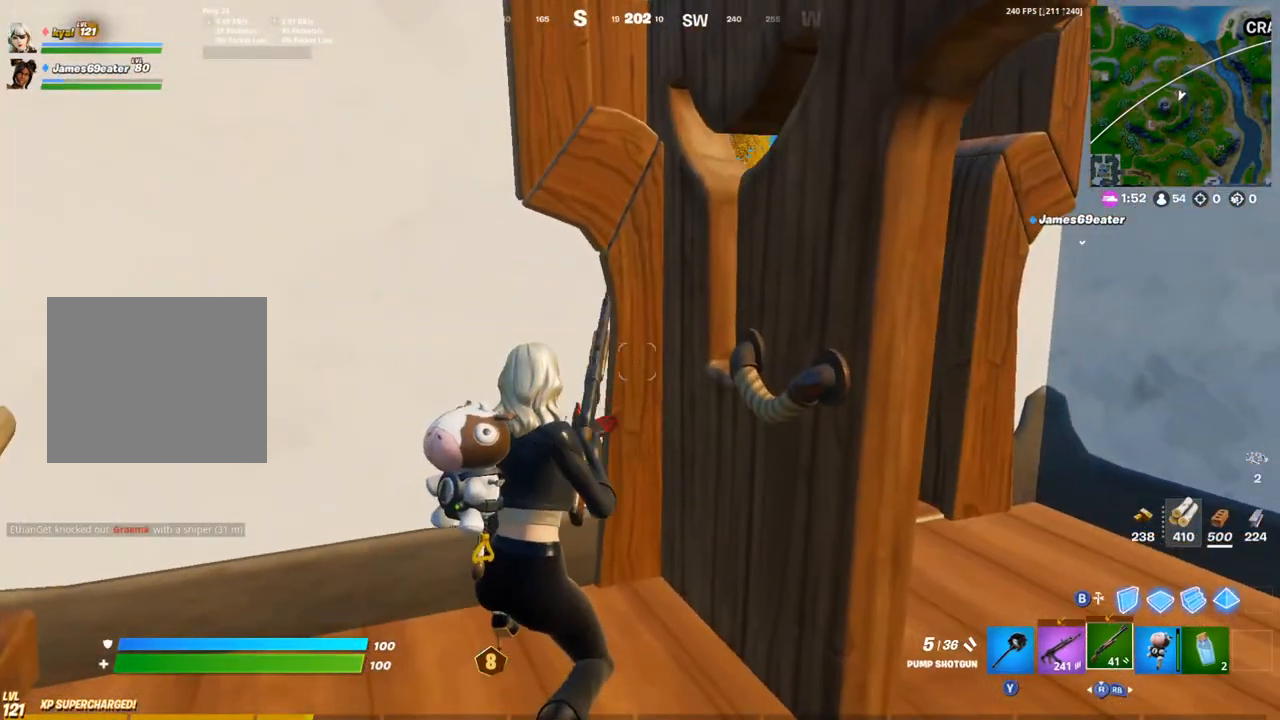
{"buttons": [], "left_stick": "center", "right_stick": "center", "events": [[167, "right_stick", "left"], [317, "right_stick", "center"]]}
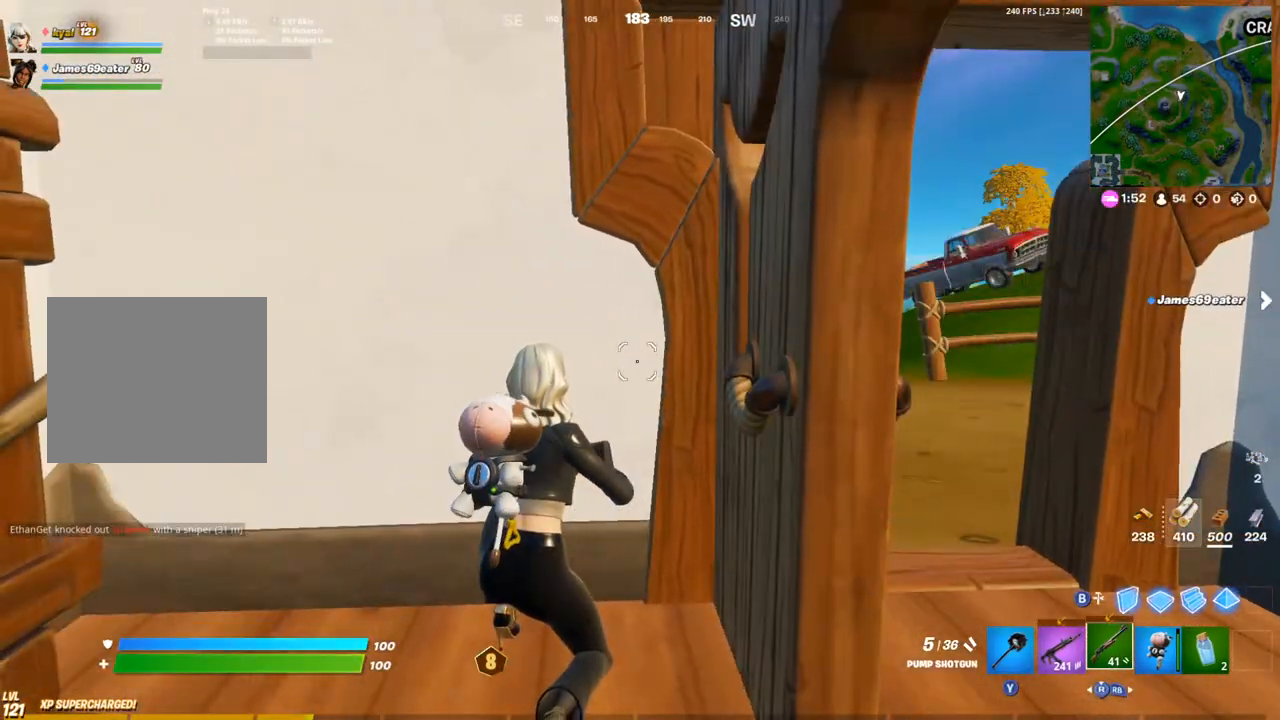
{"buttons": [], "left_stick": "center", "right_stick": "center", "events": [[183, "right_stick", "left"], [300, "right_stick", "center"]]}